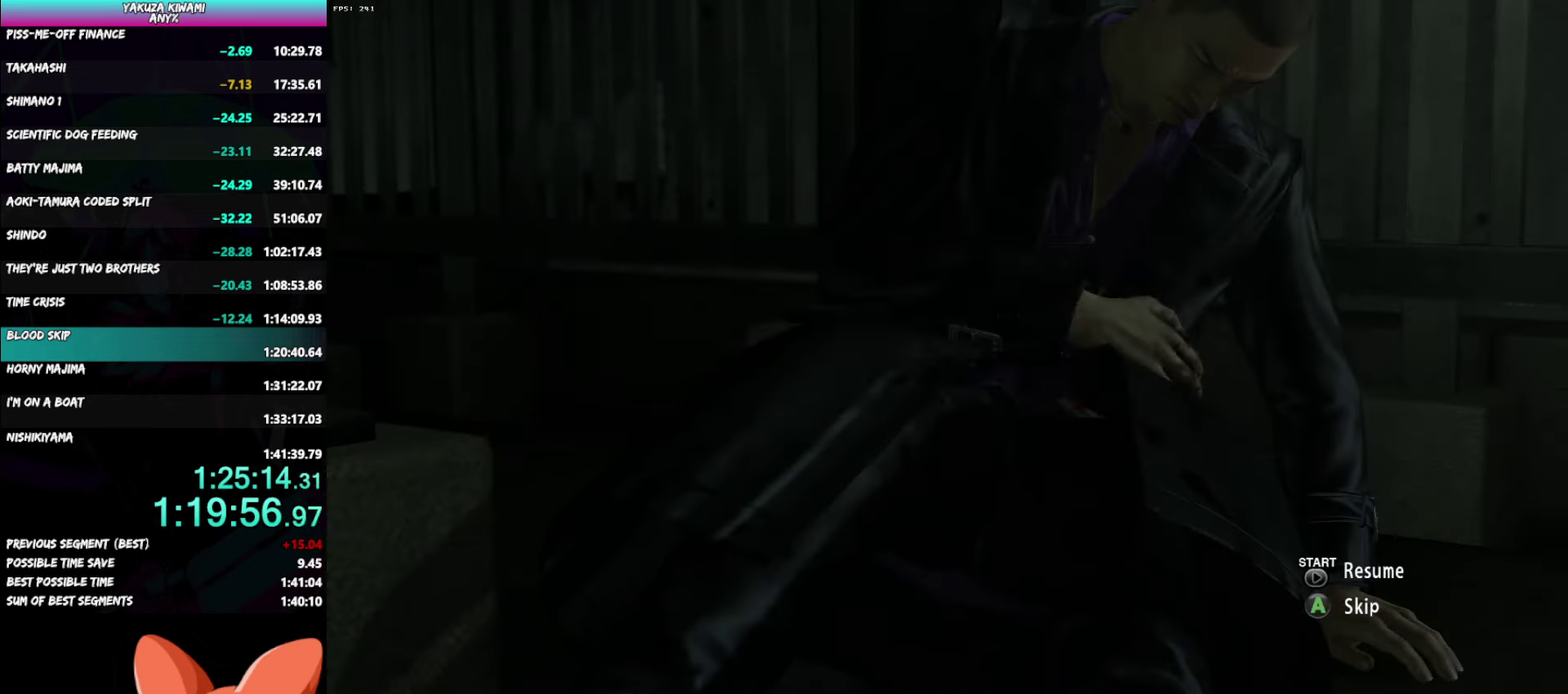
Gameplay with a controller (Xbox layout); each line is a JSON object with the inputs held at the frame after it. "events" lists button and stick changes between this image and that frame as [ms after this image, input, new state], when the widget could be followed in between. Not read: START.
{"buttons": ["DPAD_LEFT"], "left_stick": "center", "right_stick": "center", "events": [[33, "A", "up"], [200, "A", "down"], [267, "A", "up"]]}
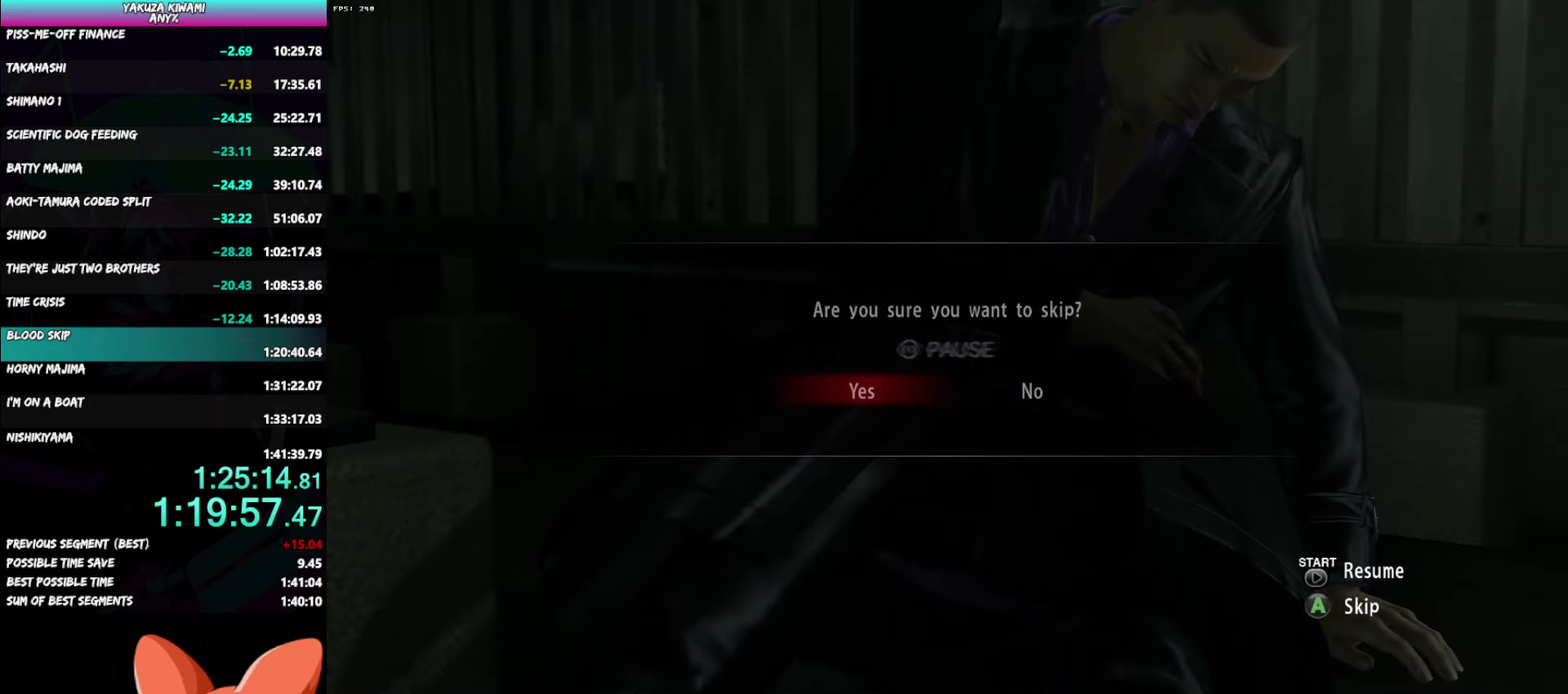
{"buttons": [], "left_stick": "center", "right_stick": "center", "events": [[17, "DPAD_LEFT", "up"]]}
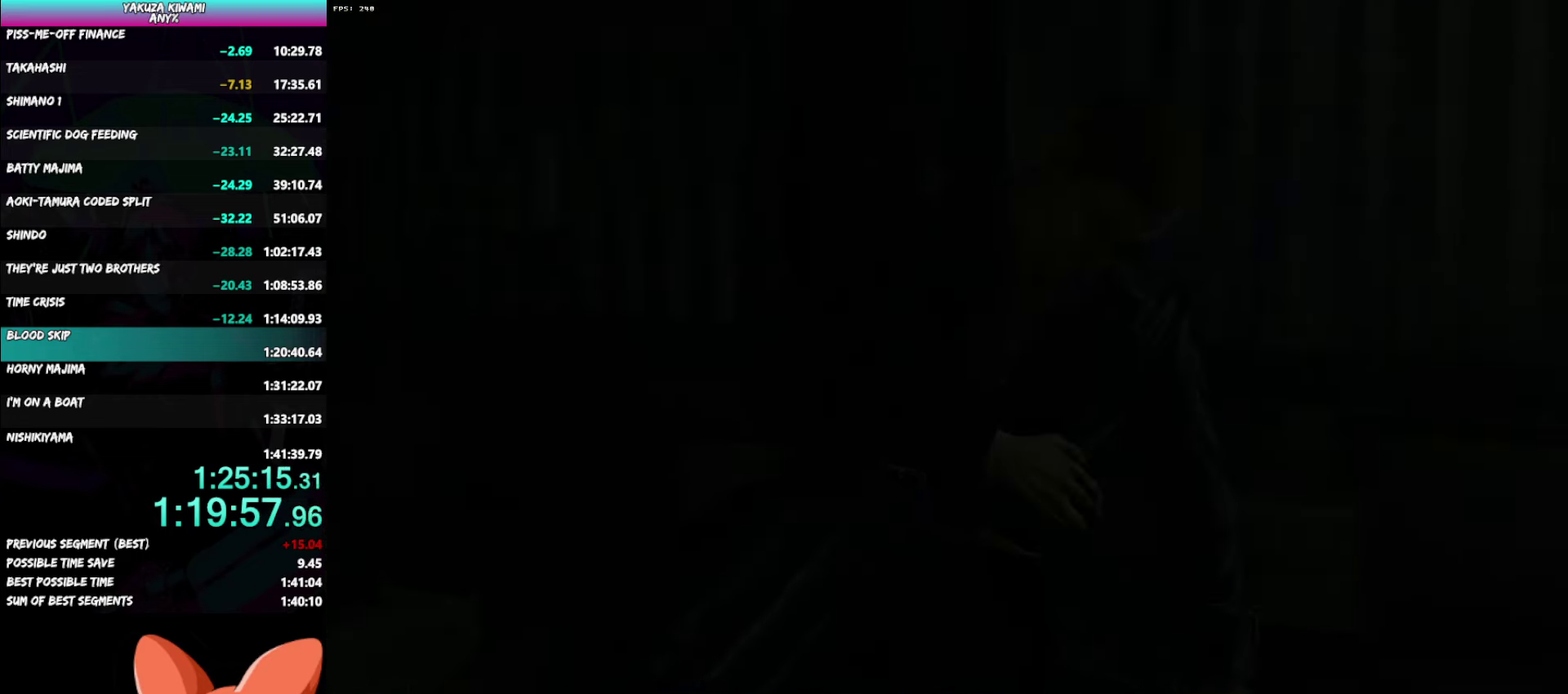
{"buttons": [], "left_stick": "center", "right_stick": "center", "events": []}
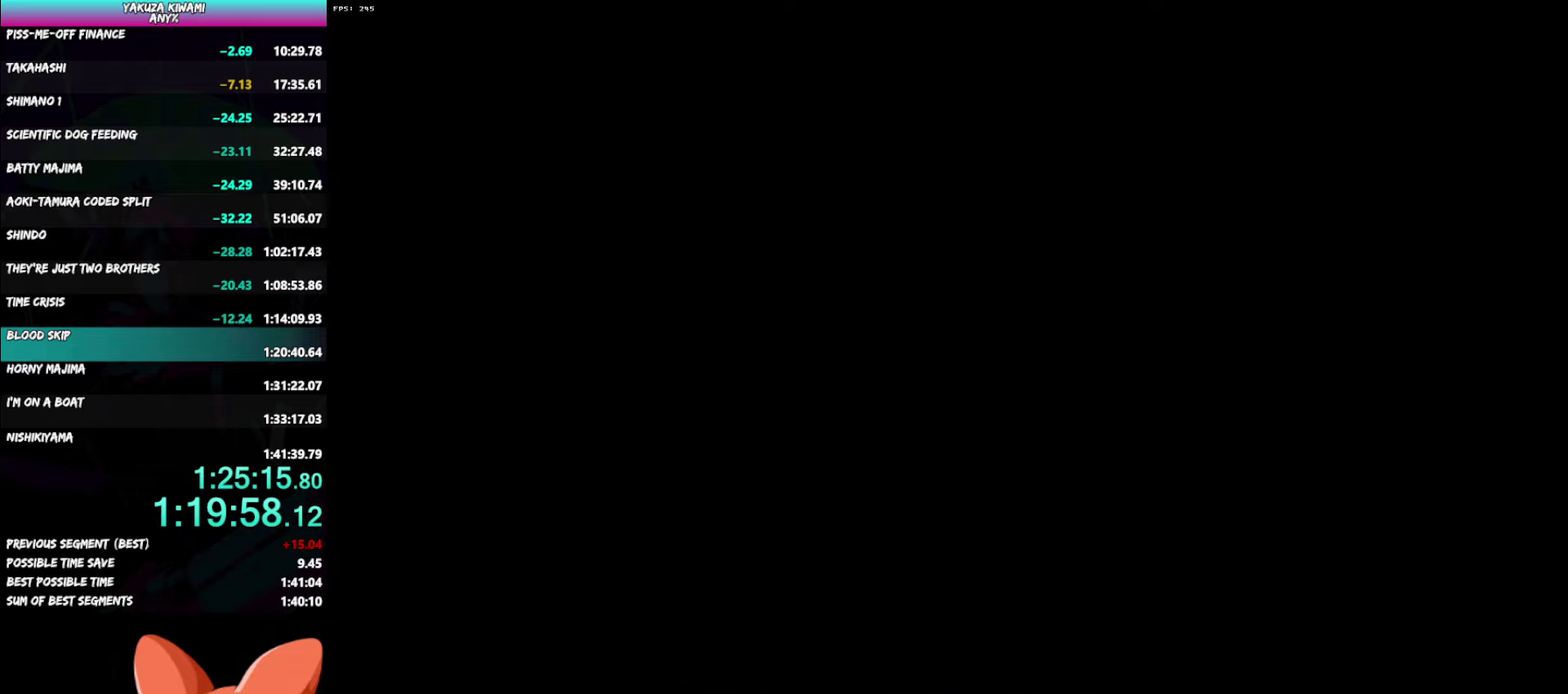
{"buttons": [], "left_stick": "center", "right_stick": "center", "events": []}
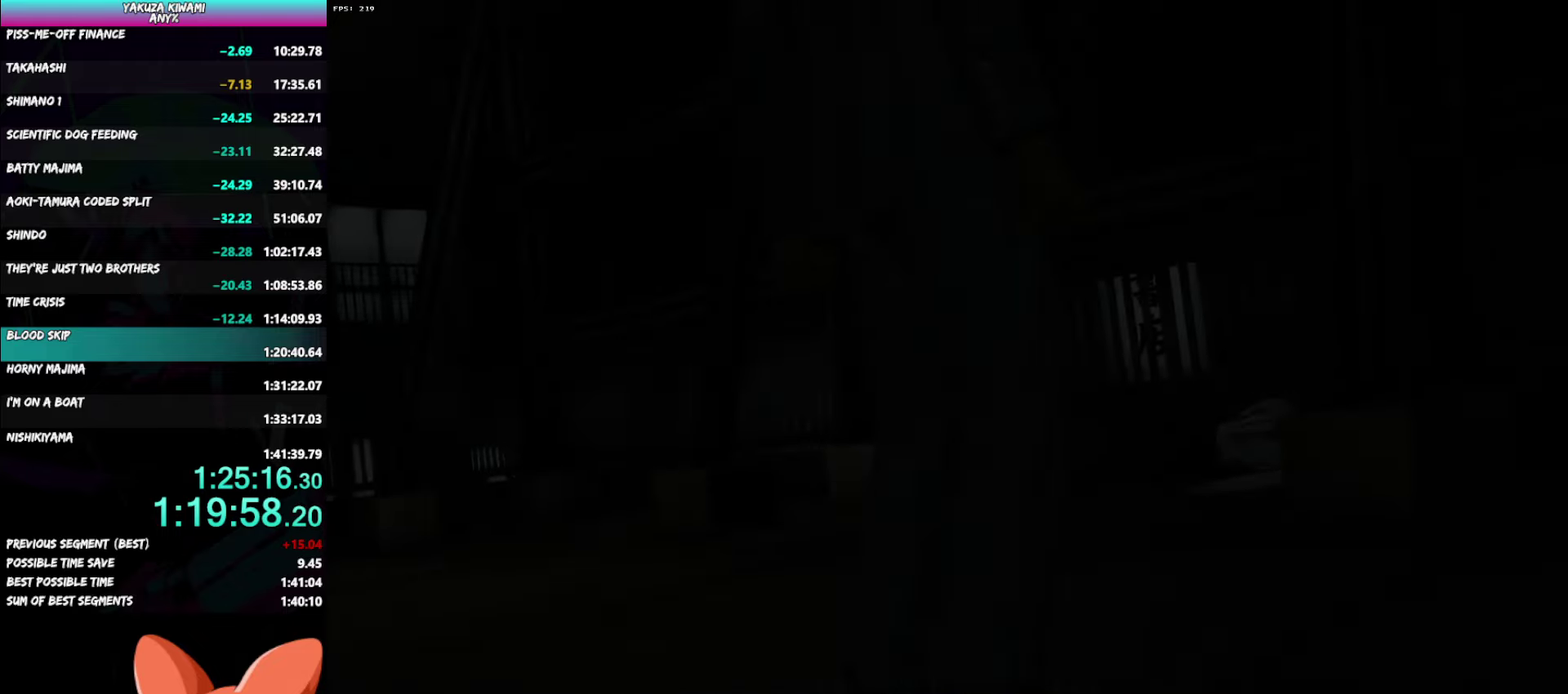
{"buttons": [], "left_stick": "center", "right_stick": "center", "events": []}
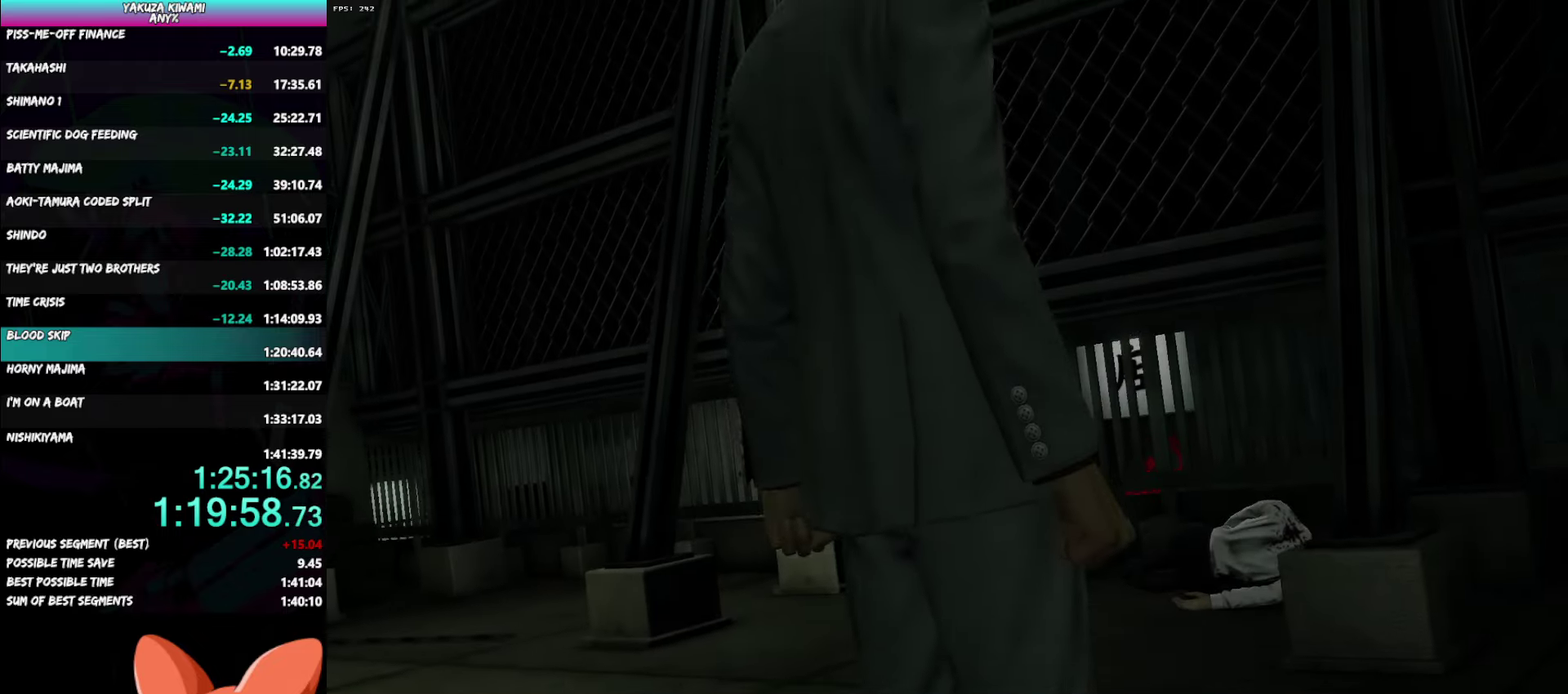
{"buttons": [], "left_stick": "center", "right_stick": "center", "events": []}
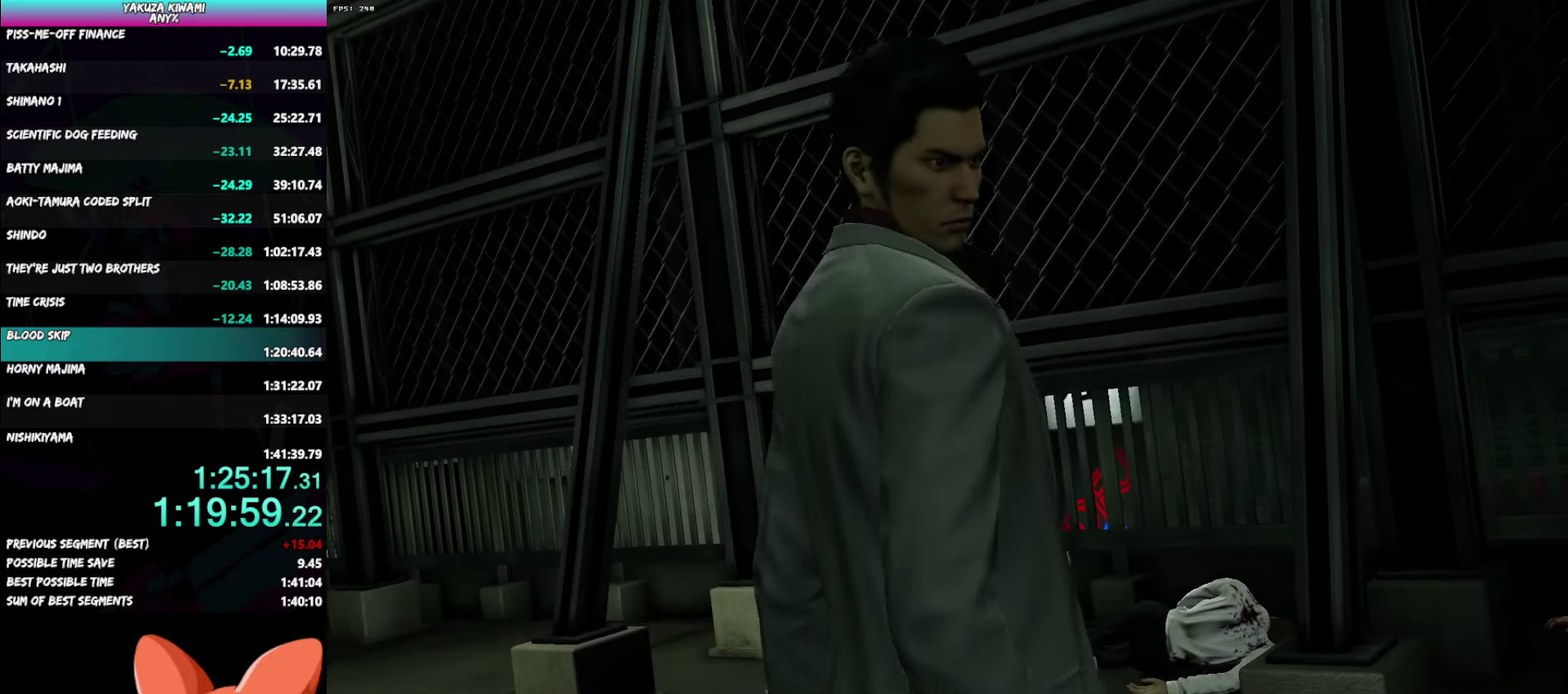
{"buttons": [], "left_stick": "center", "right_stick": "center", "events": []}
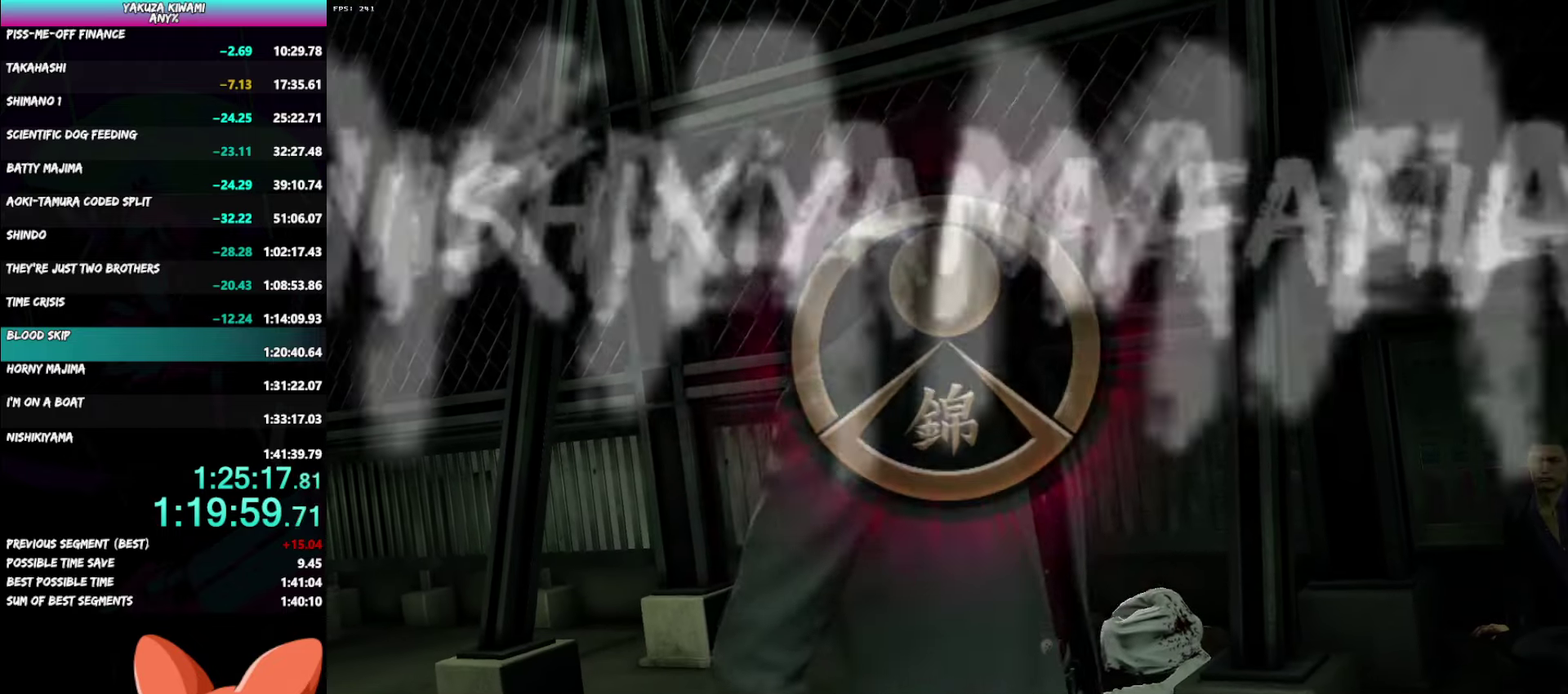
{"buttons": [], "left_stick": "down-left", "right_stick": "center", "events": [[383, "left_stick", "down-left"]]}
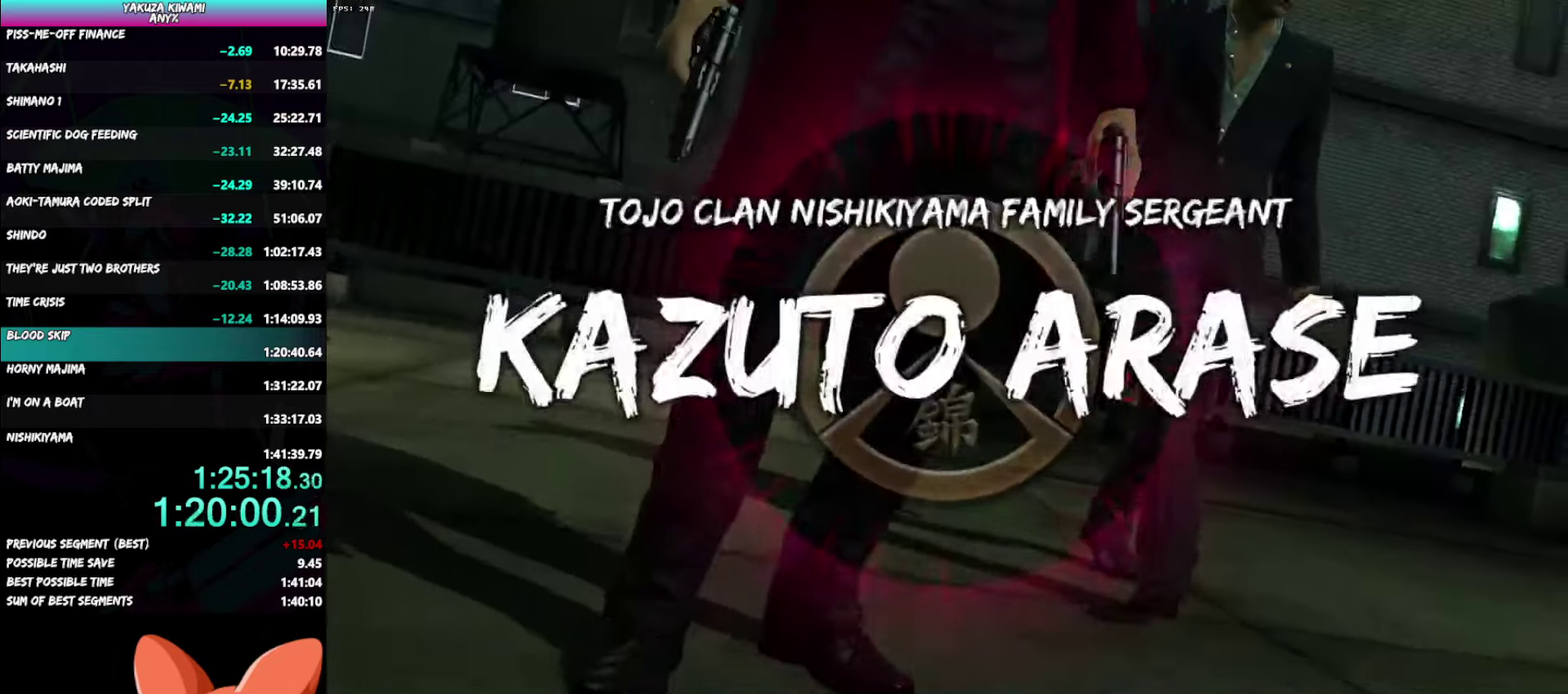
{"buttons": [], "left_stick": "down-left", "right_stick": "center", "events": []}
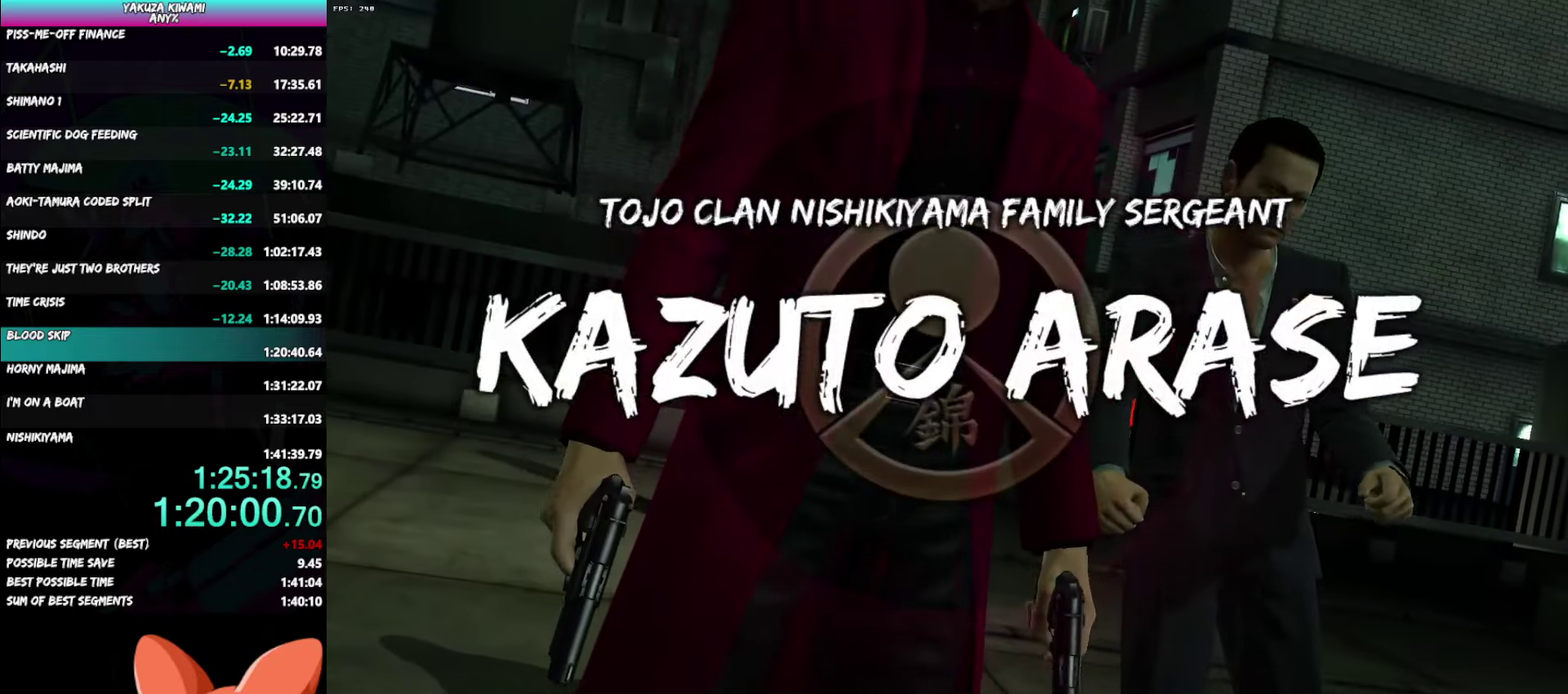
{"buttons": [], "left_stick": "down-left", "right_stick": "center", "events": []}
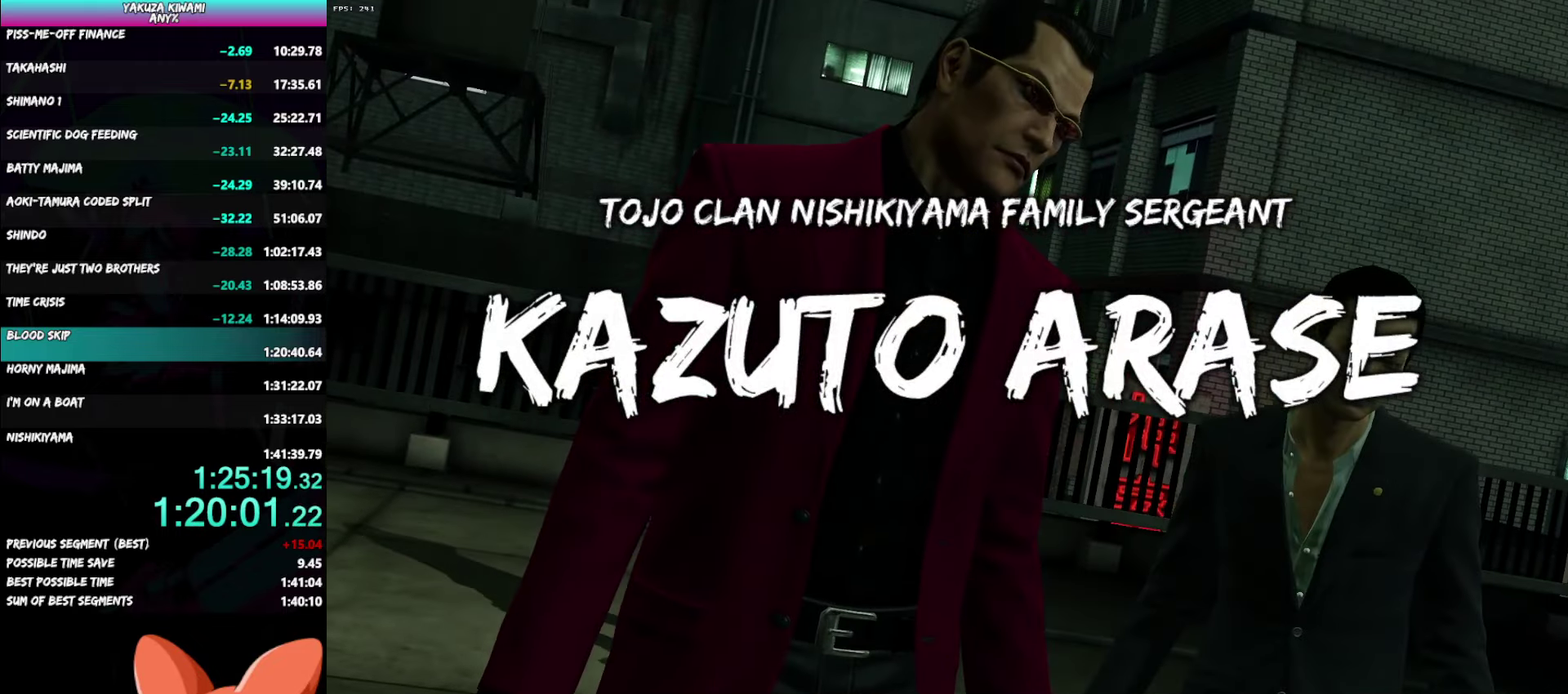
{"buttons": [], "left_stick": "down-left", "right_stick": "center", "events": []}
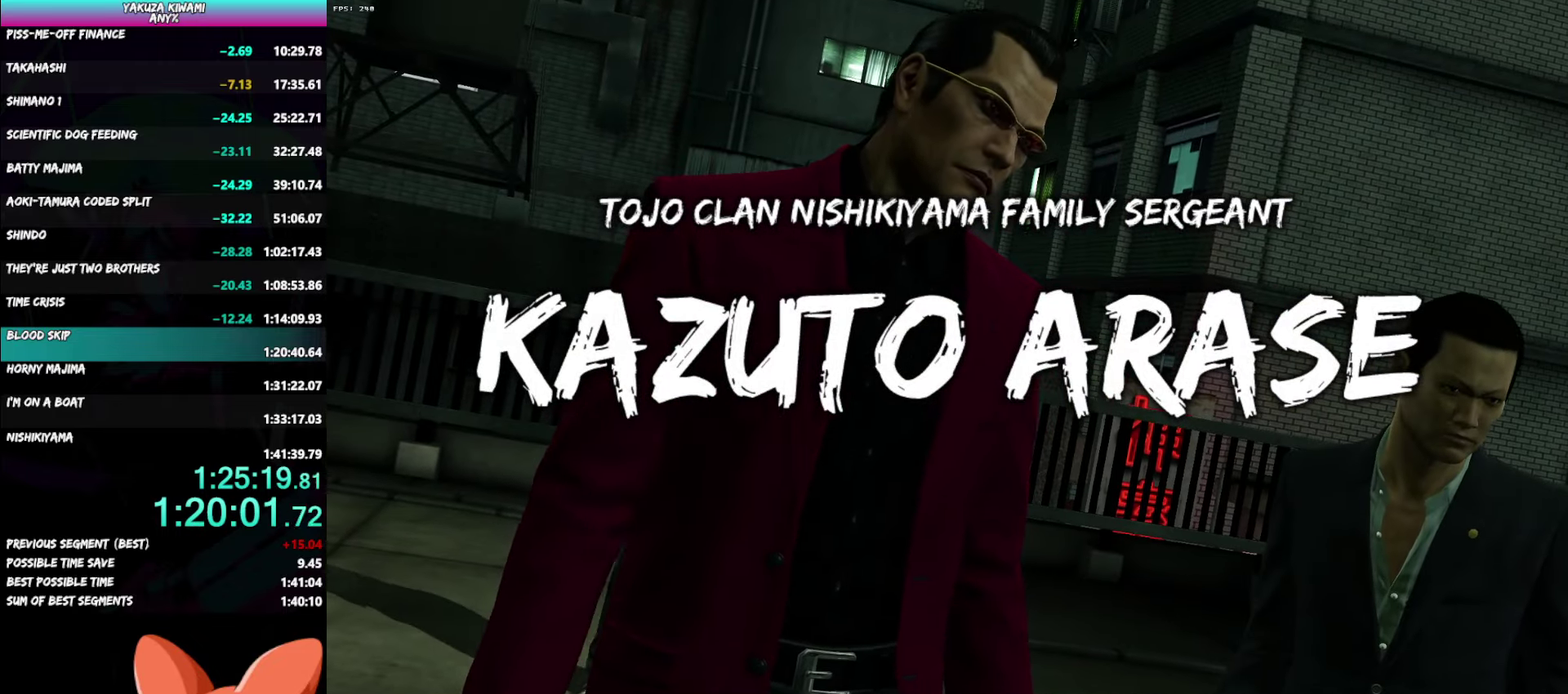
{"buttons": [], "left_stick": "down-left", "right_stick": "center", "events": []}
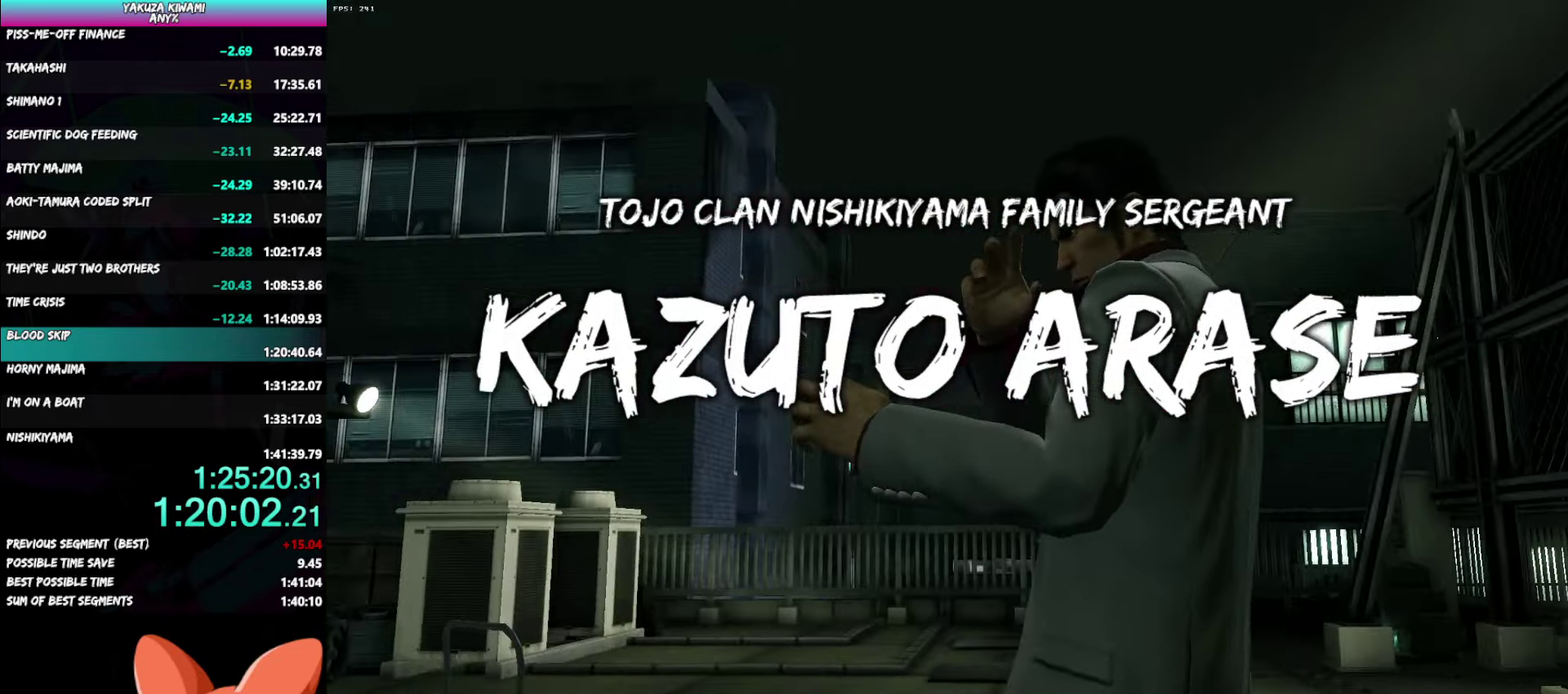
{"buttons": [], "left_stick": "down-left", "right_stick": "center", "events": []}
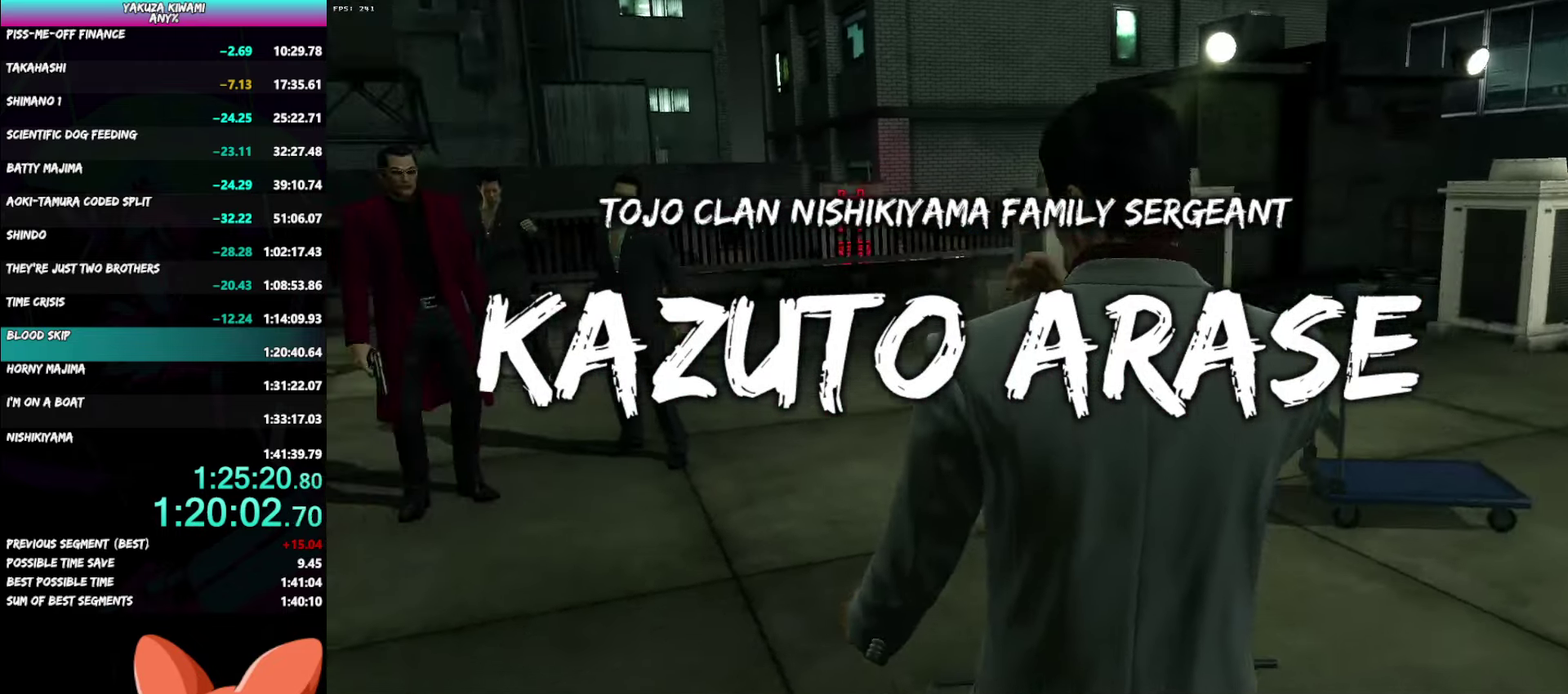
{"buttons": [], "left_stick": "down-left", "right_stick": "center", "events": []}
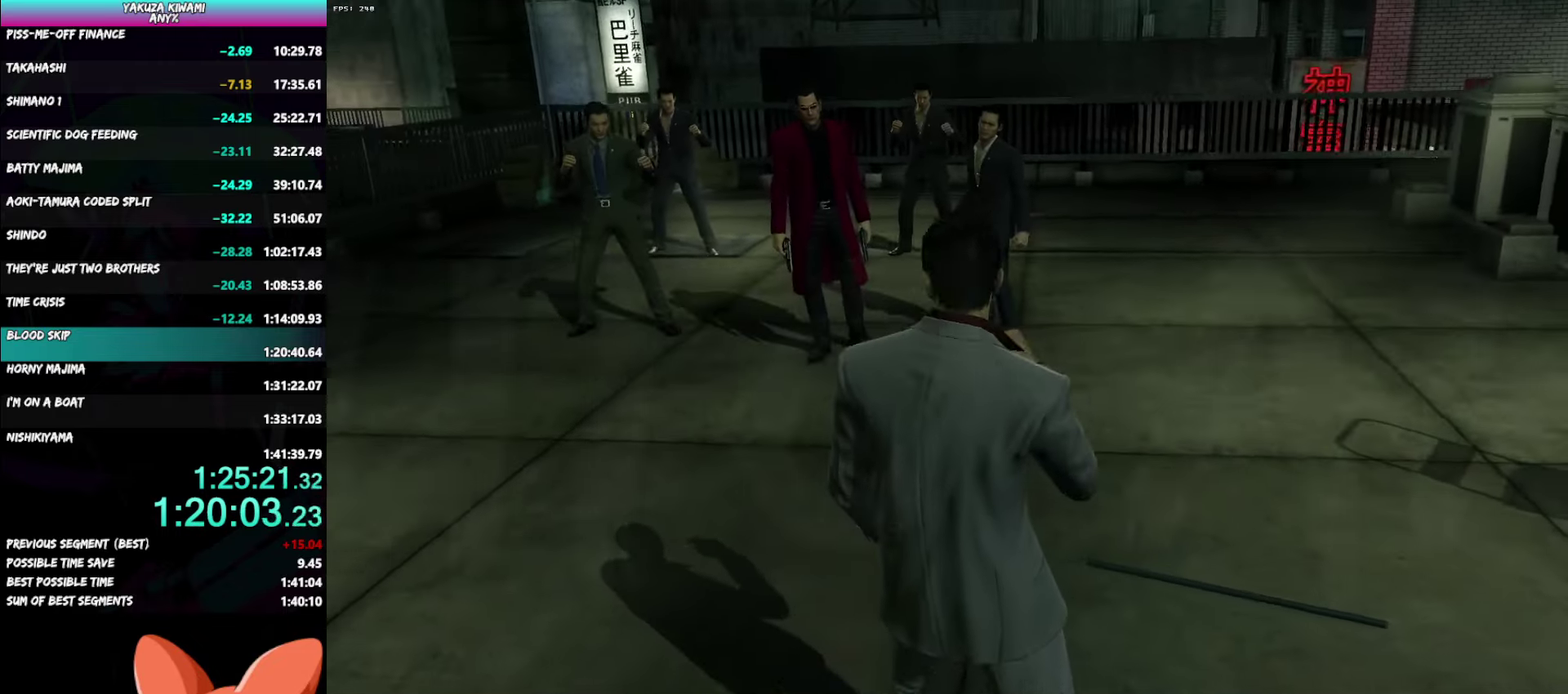
{"buttons": [], "left_stick": "down-left", "right_stick": "center", "events": []}
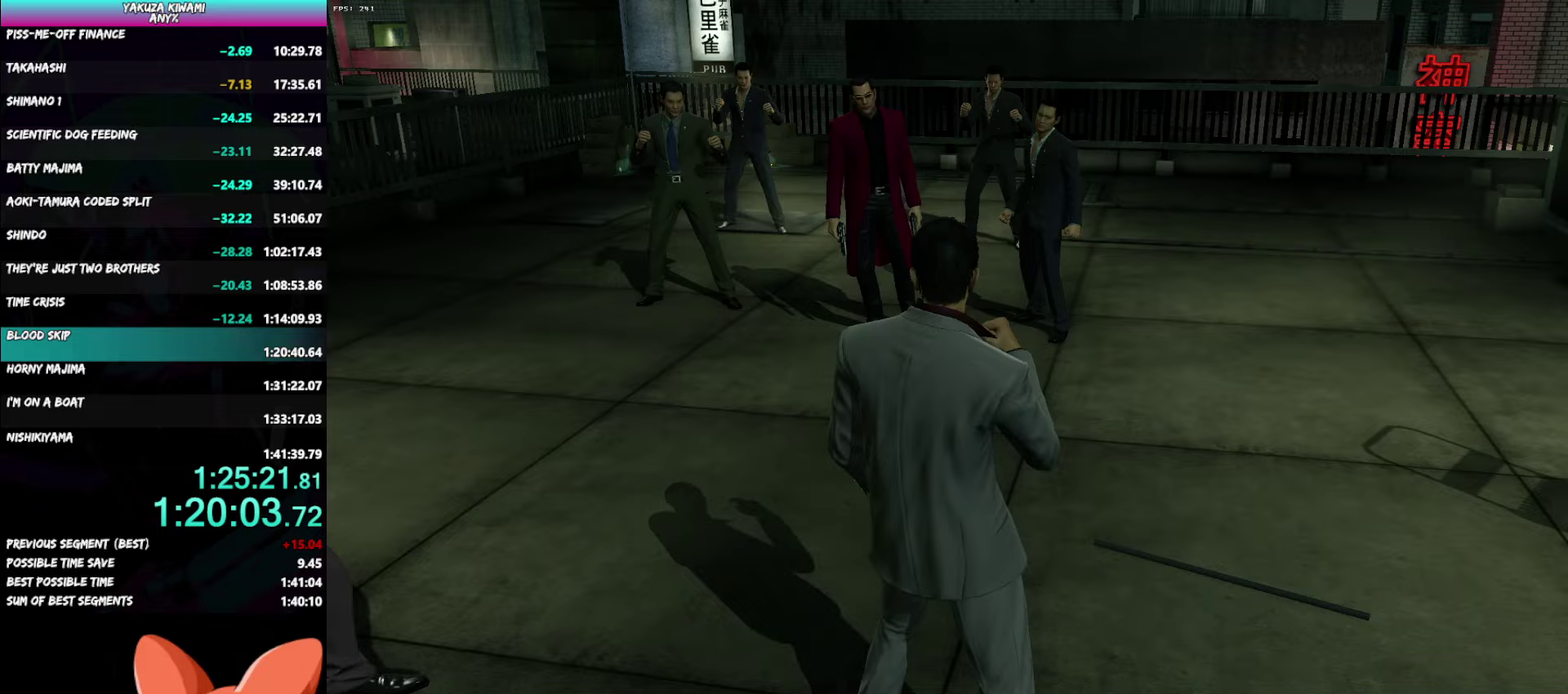
{"buttons": [], "left_stick": "down-left", "right_stick": "center", "events": []}
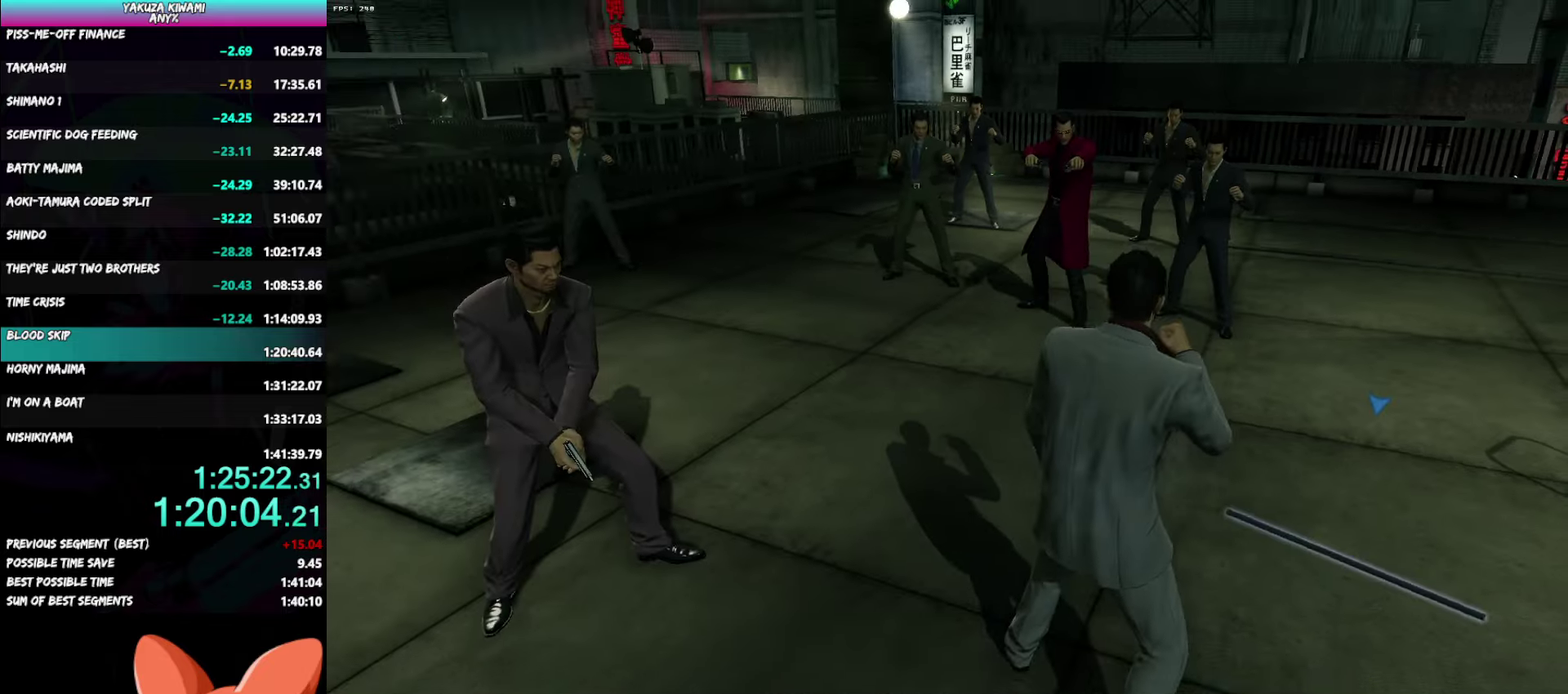
{"buttons": [], "left_stick": "down-left", "right_stick": "center", "events": []}
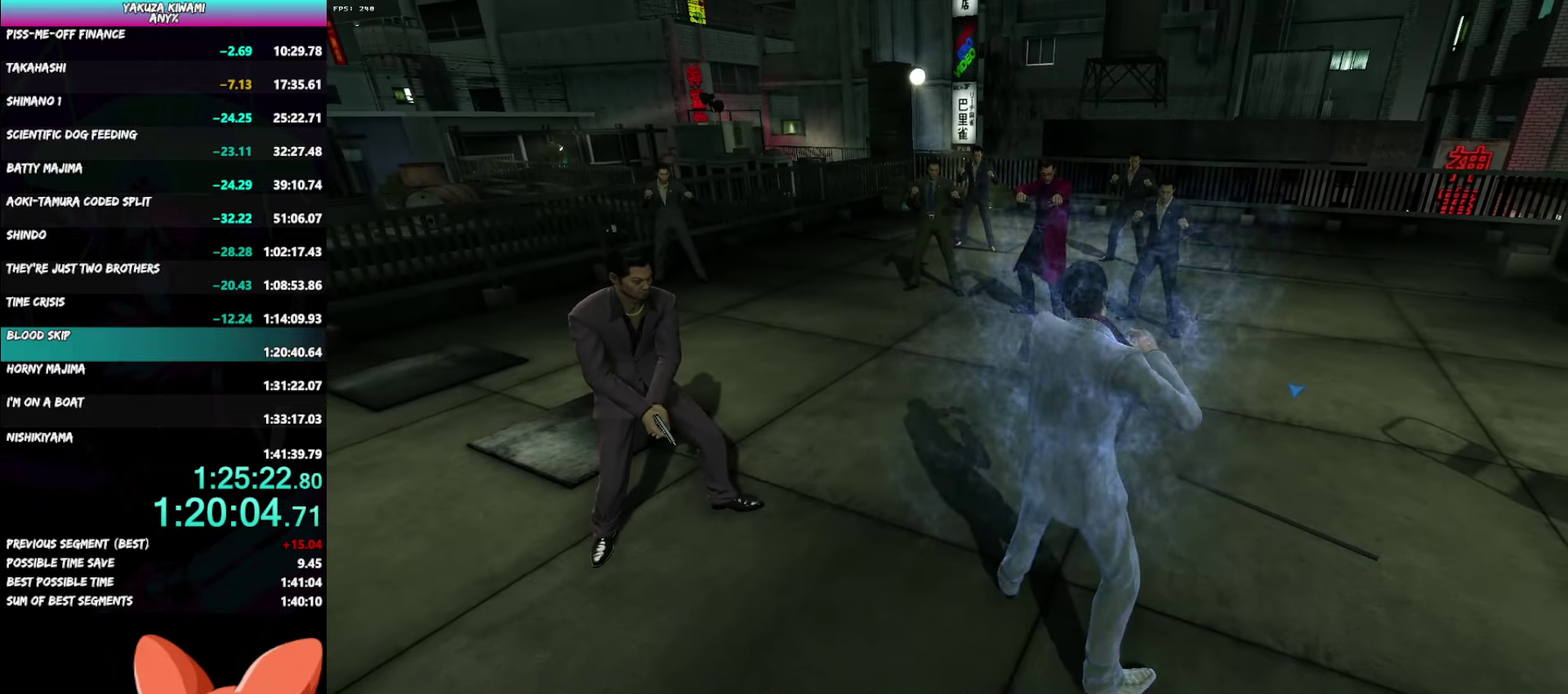
{"buttons": [], "left_stick": "down-left", "right_stick": "center", "events": []}
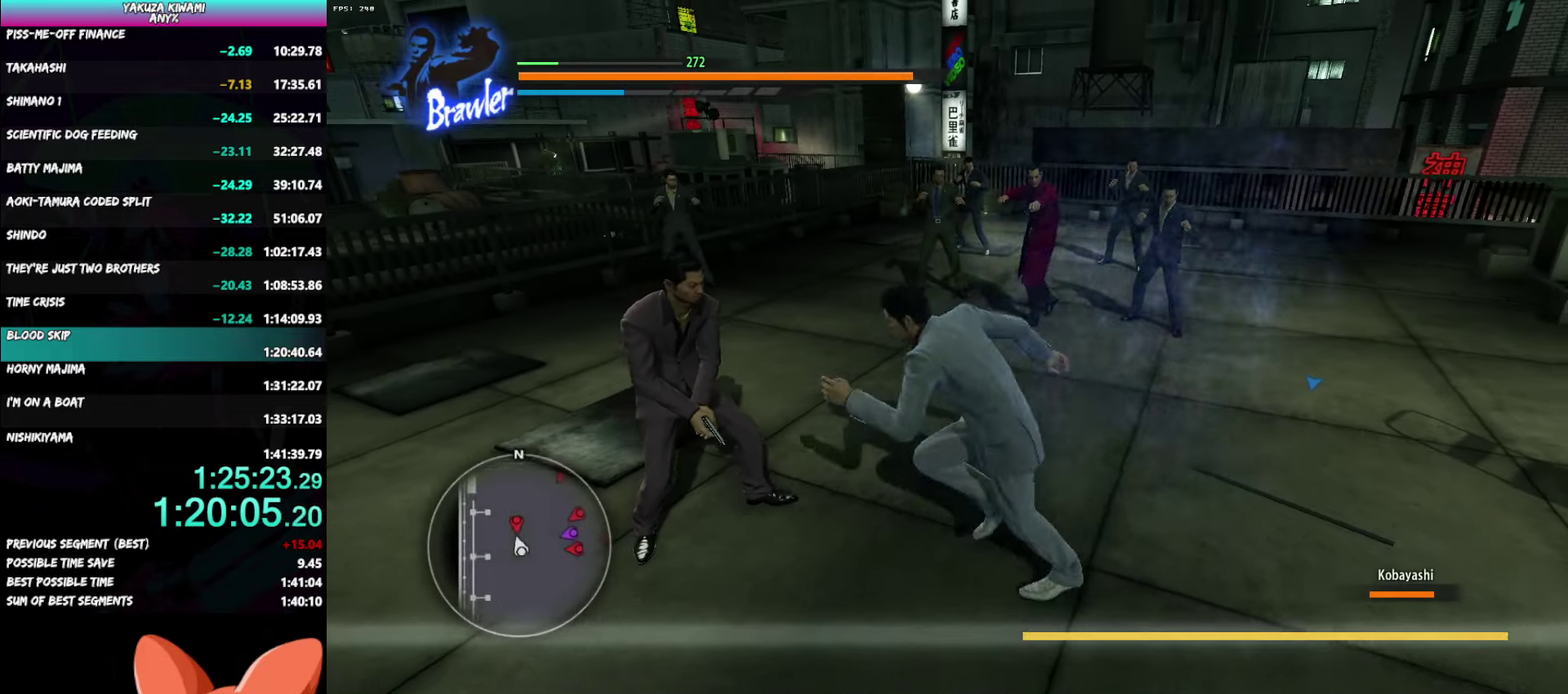
{"buttons": [], "left_stick": "down-left", "right_stick": "center", "events": []}
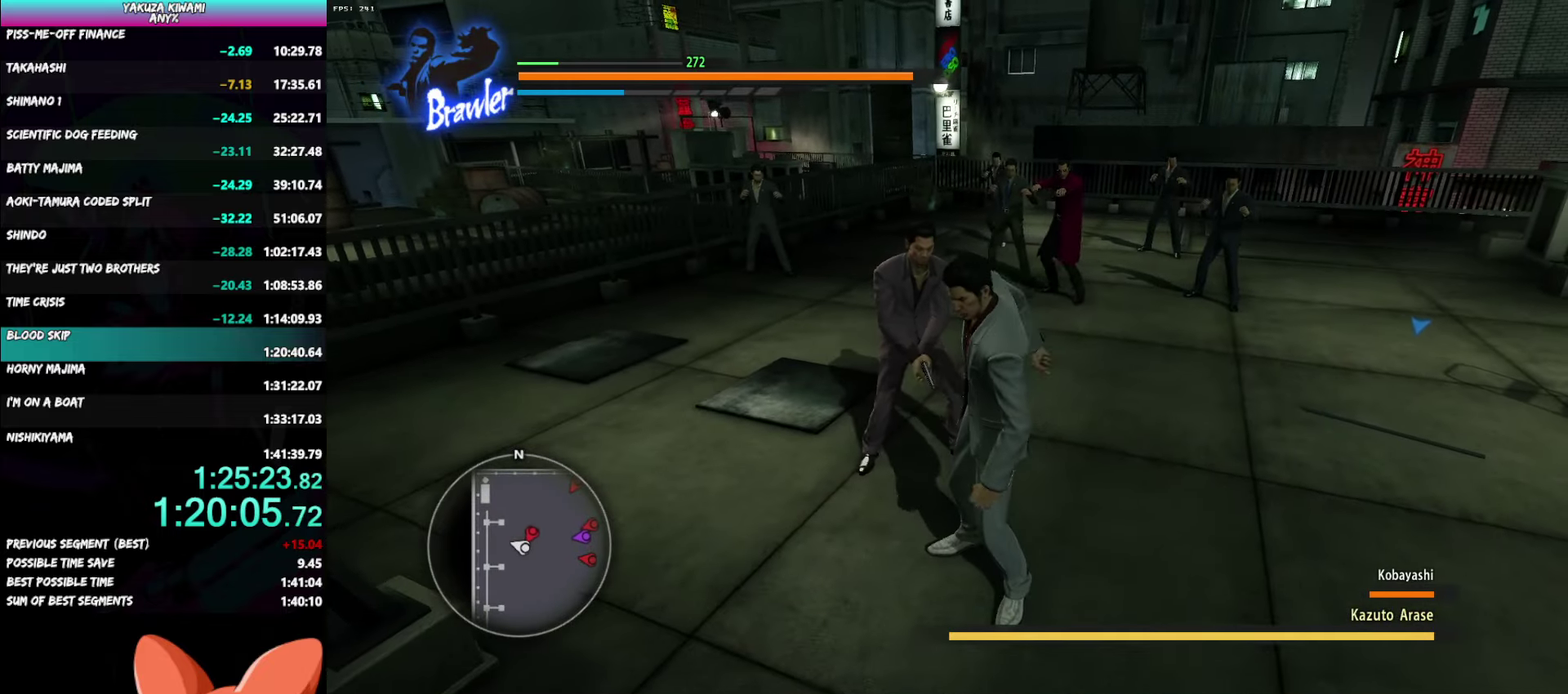
{"buttons": [], "left_stick": "up", "right_stick": "center", "events": [[467, "left_stick", "up"]]}
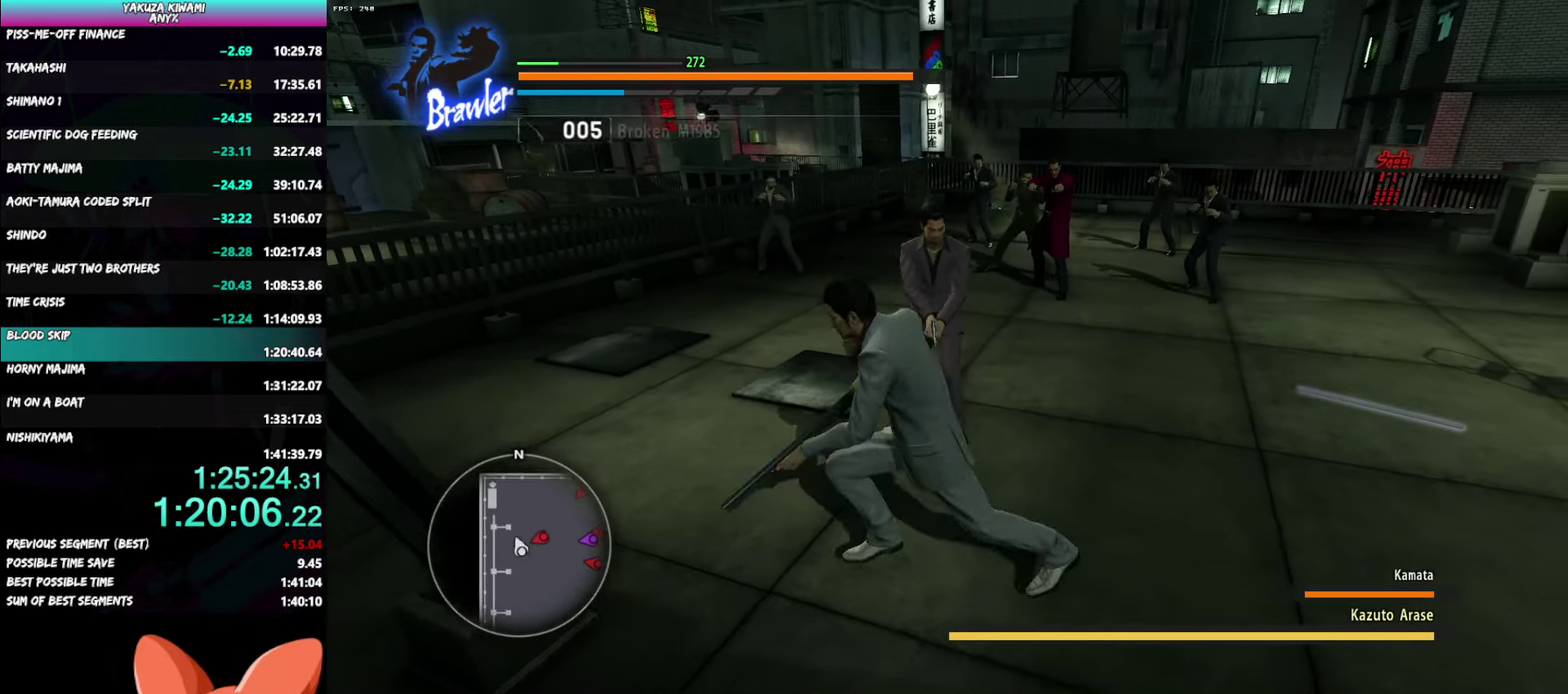
{"buttons": [], "left_stick": "up-right", "right_stick": "center", "events": [[17, "left_stick", "up-right"], [117, "Y", "down"], [183, "Y", "up"], [250, "Y", "down"], [350, "Y", "up"]]}
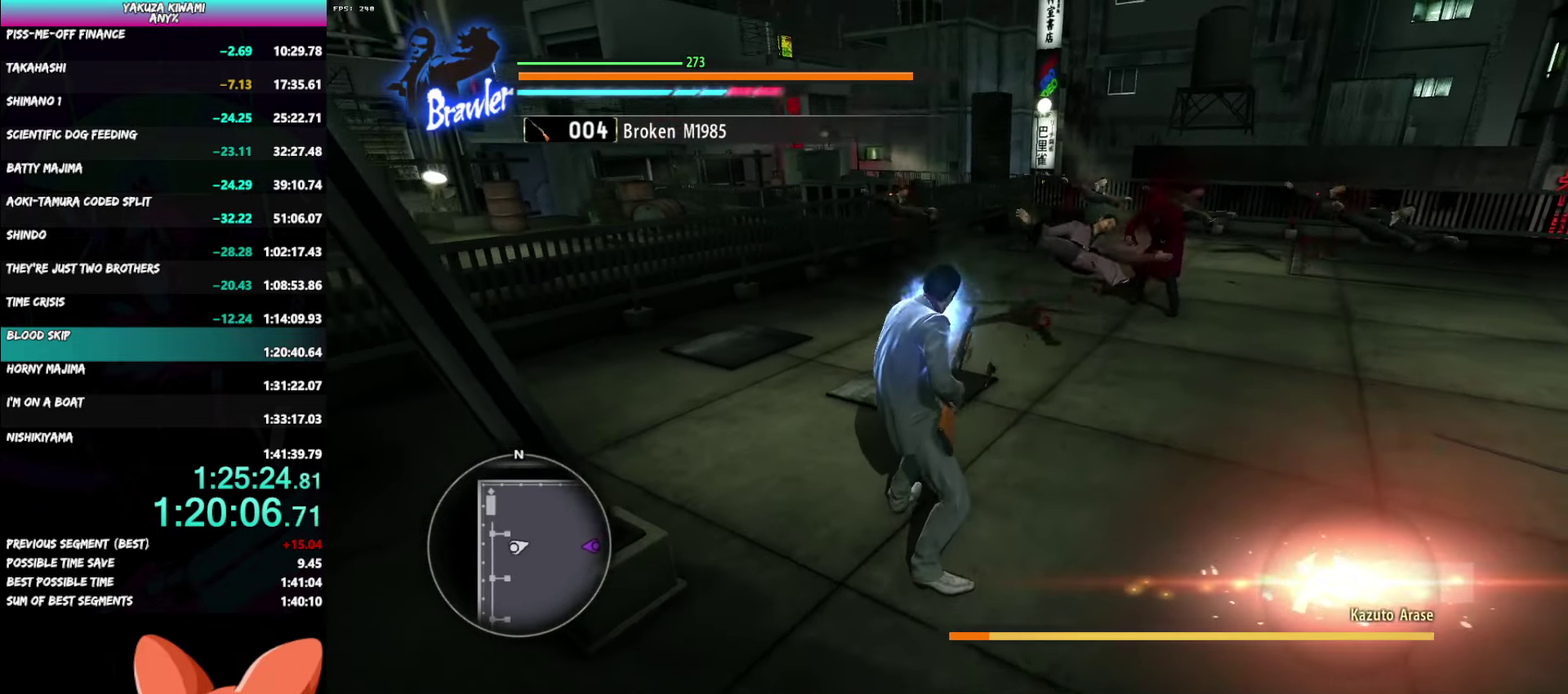
{"buttons": [], "left_stick": "up-right", "right_stick": "center", "events": []}
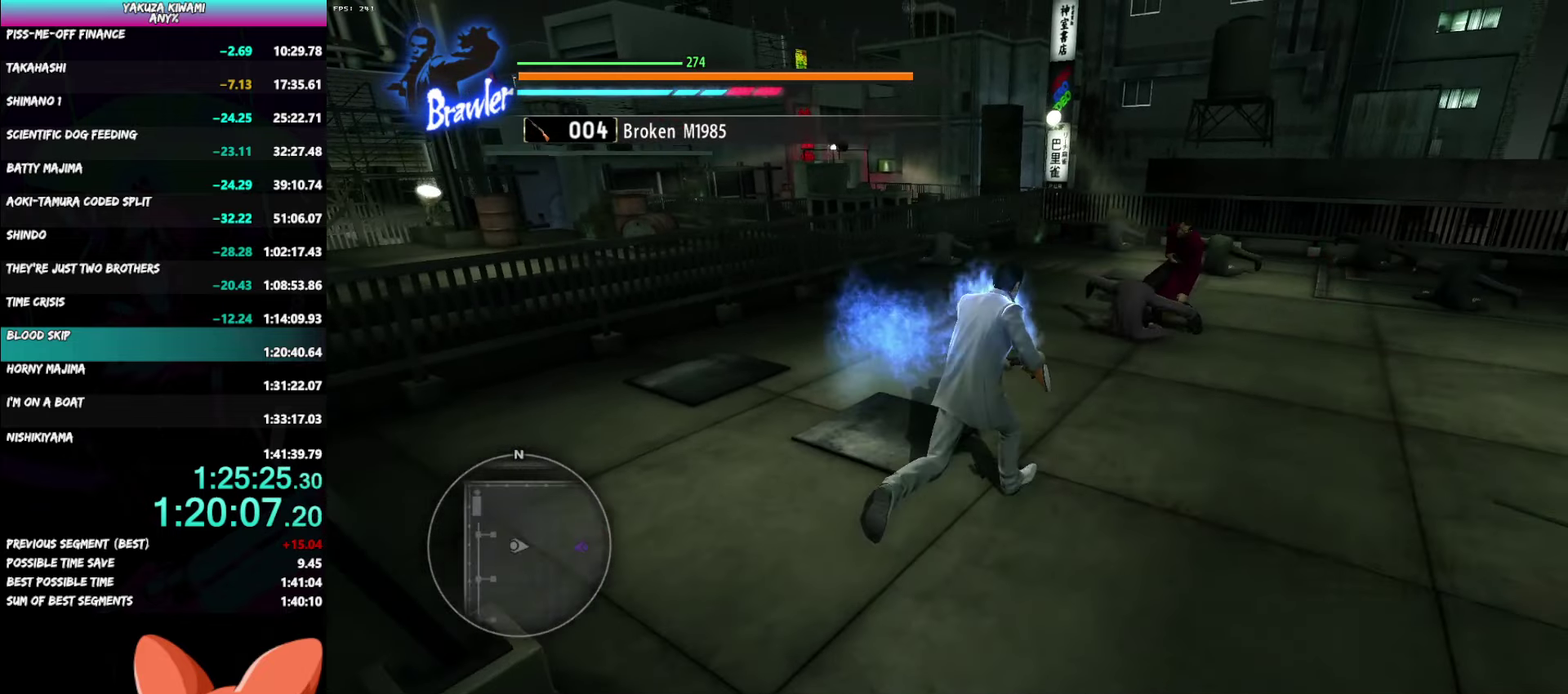
{"buttons": [], "left_stick": "center", "right_stick": "center", "events": [[133, "left_stick", "center"], [383, "A", "down"], [450, "A", "up"]]}
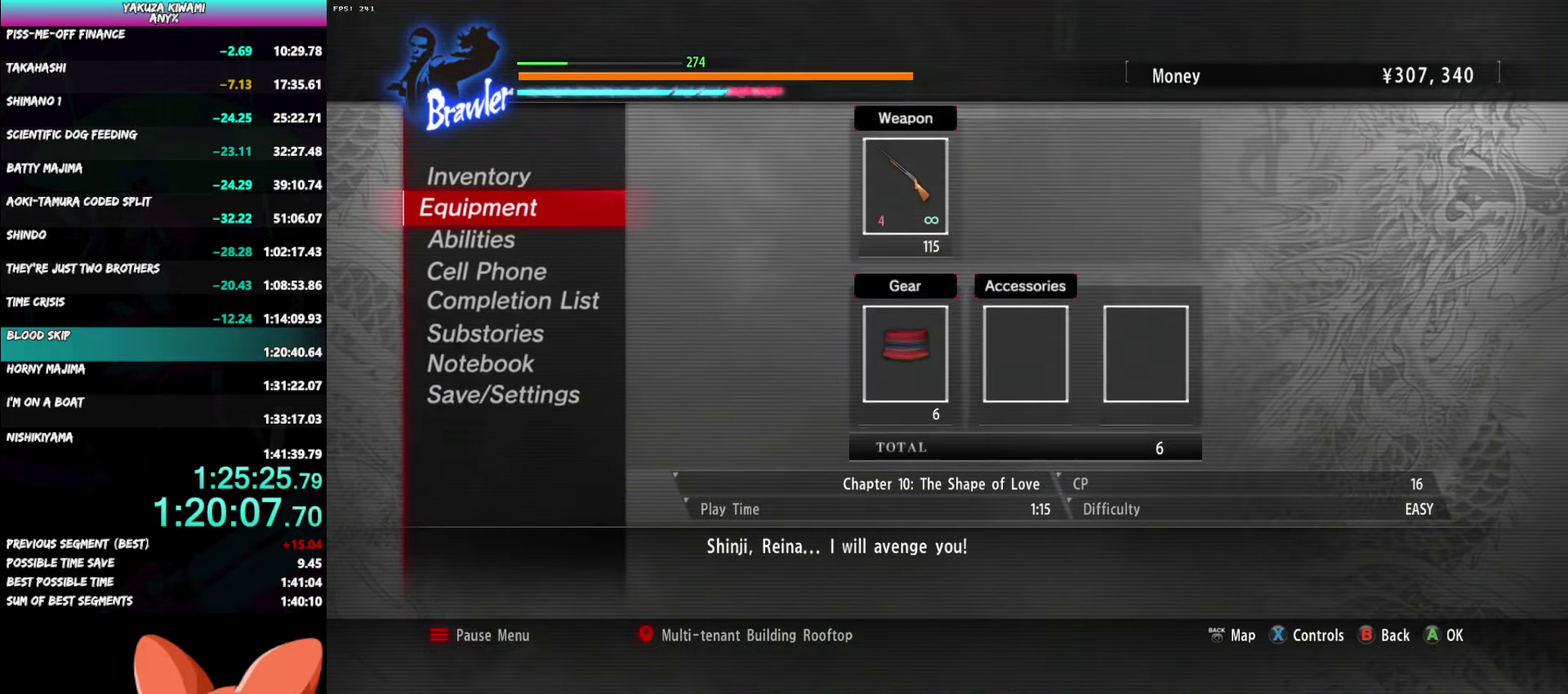
{"buttons": ["A"], "left_stick": "center", "right_stick": "center", "events": [[17, "A", "down"], [100, "A", "up"], [150, "A", "down"], [267, "A", "up"], [433, "A", "down"]]}
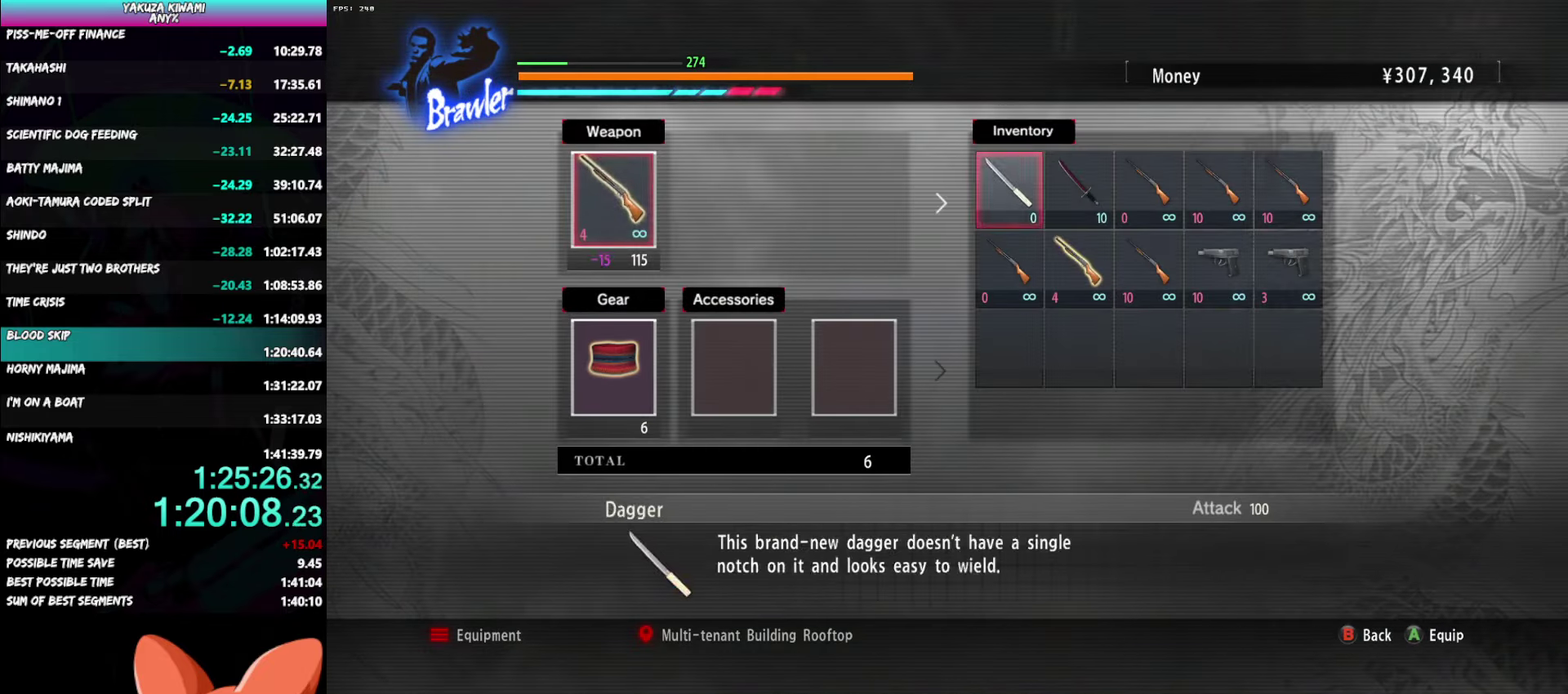
{"buttons": ["B"], "left_stick": "center", "right_stick": "center", "events": [[33, "A", "up"], [100, "DPAD_RIGHT", "down"], [167, "DPAD_RIGHT", "up"], [200, "A", "down"], [300, "A", "up"], [500, "B", "down"]]}
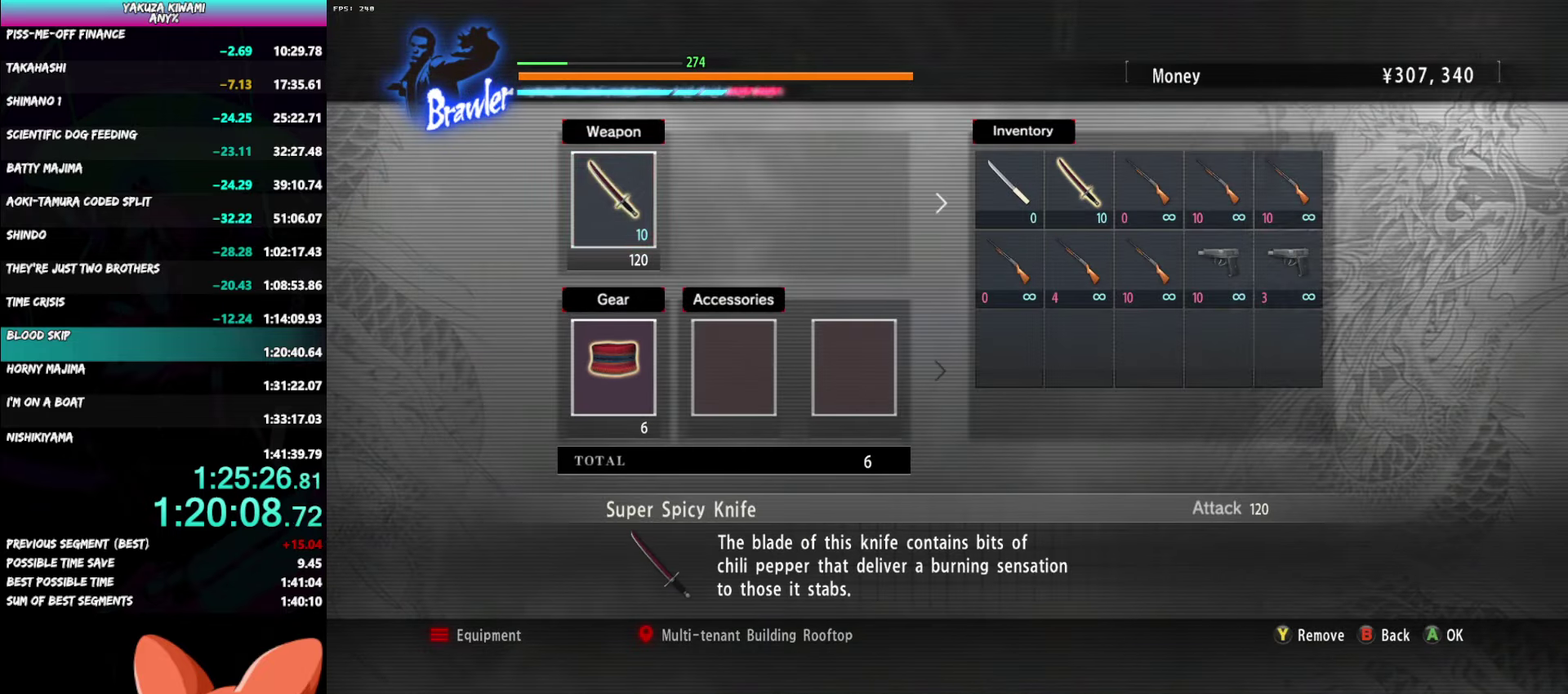
{"buttons": [], "left_stick": "up-right", "right_stick": "center", "events": [[100, "B", "up"], [217, "left_stick", "right"], [267, "left_stick", "up-right"], [350, "B", "down"], [483, "B", "up"]]}